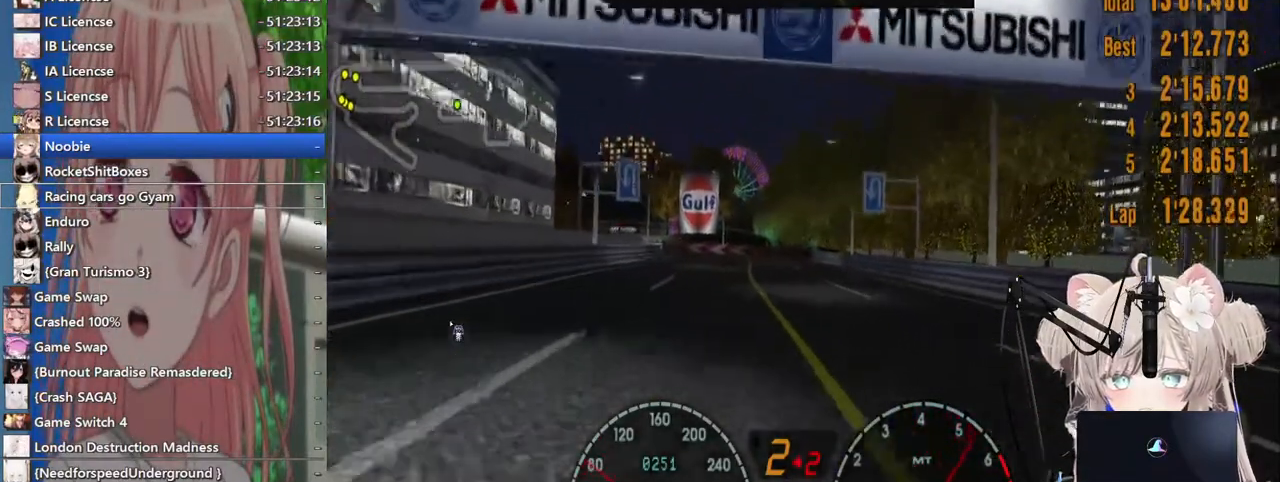
Gameplay with a controller (PlayStation layout); each line is a JSON object with the inputs held at the frame after it (dt_ms = milliseconds from this image to that frame). "events" lists button and stick changes between this image and that frame as [ms after this image, input, new state], when the widget could be followed in between. Not read: L1 R1.
{"dt_ms": 500, "buttons": ["R2"], "left_stick": "left", "right_stick": "center", "events": [[300, "left_stick", "center"], [400, "left_stick", "left"]]}
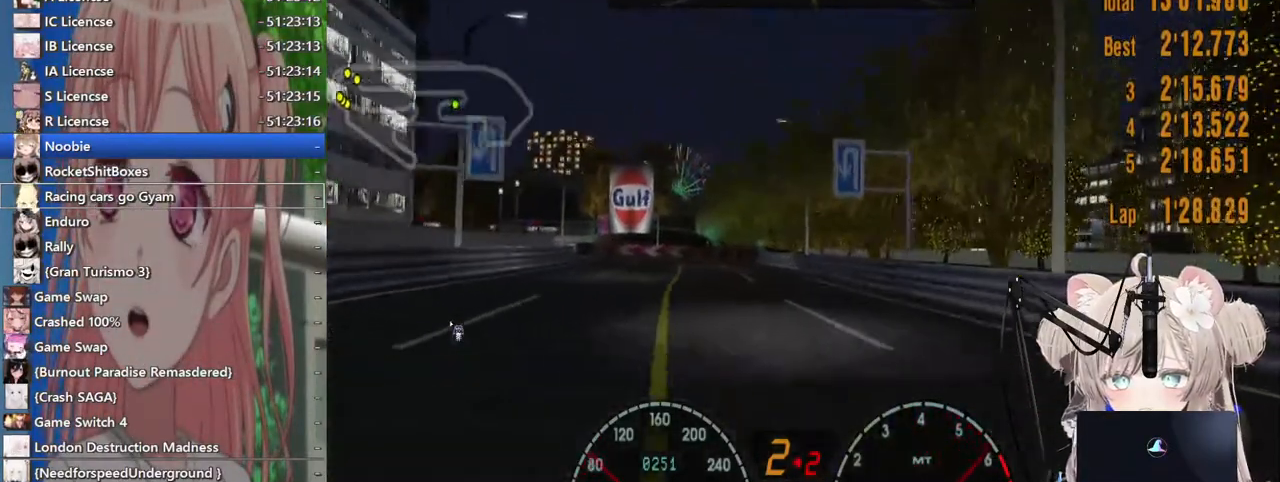
{"dt_ms": 500, "buttons": ["R2"], "left_stick": "center", "right_stick": "center", "events": [[33, "left_stick", "center"]]}
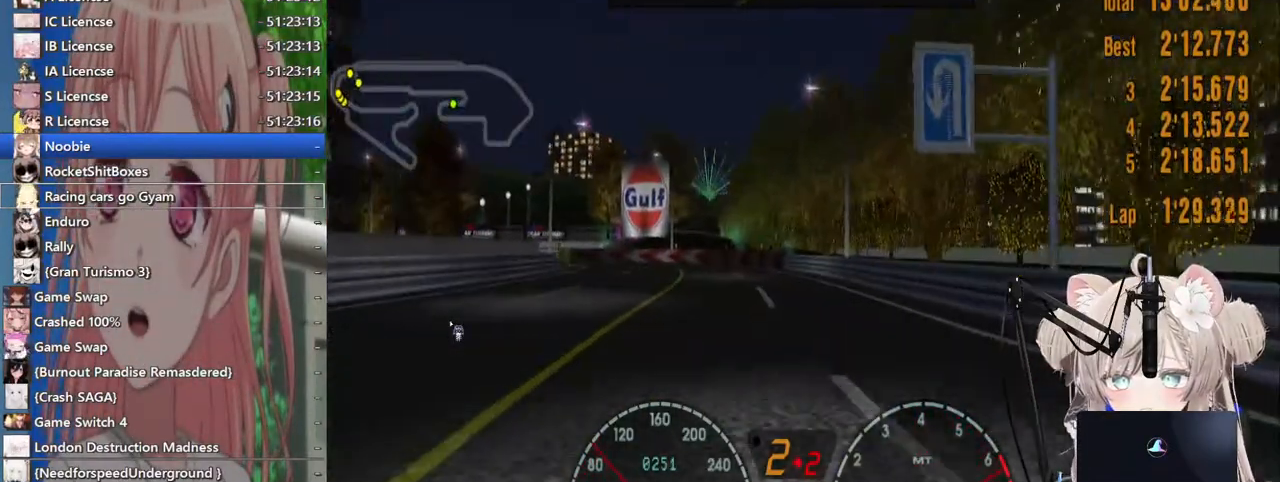
{"dt_ms": 500, "buttons": ["R2"], "left_stick": "center", "right_stick": "center", "events": []}
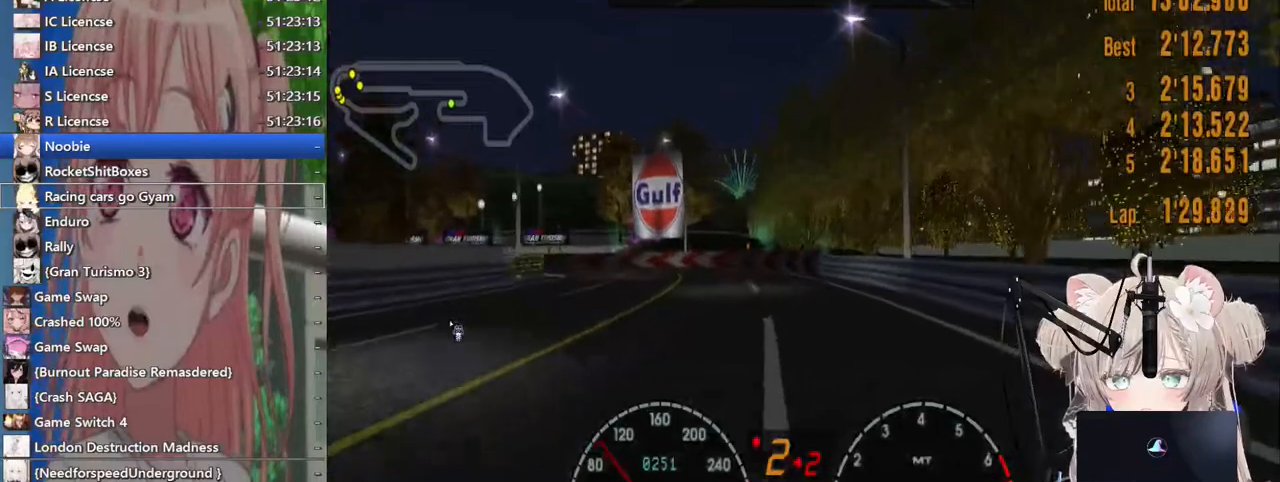
{"dt_ms": 500, "buttons": ["R2"], "left_stick": "left", "right_stick": "center", "events": [[100, "CROSS", "down"], [117, "left_stick", "left"], [267, "CROSS", "up"]]}
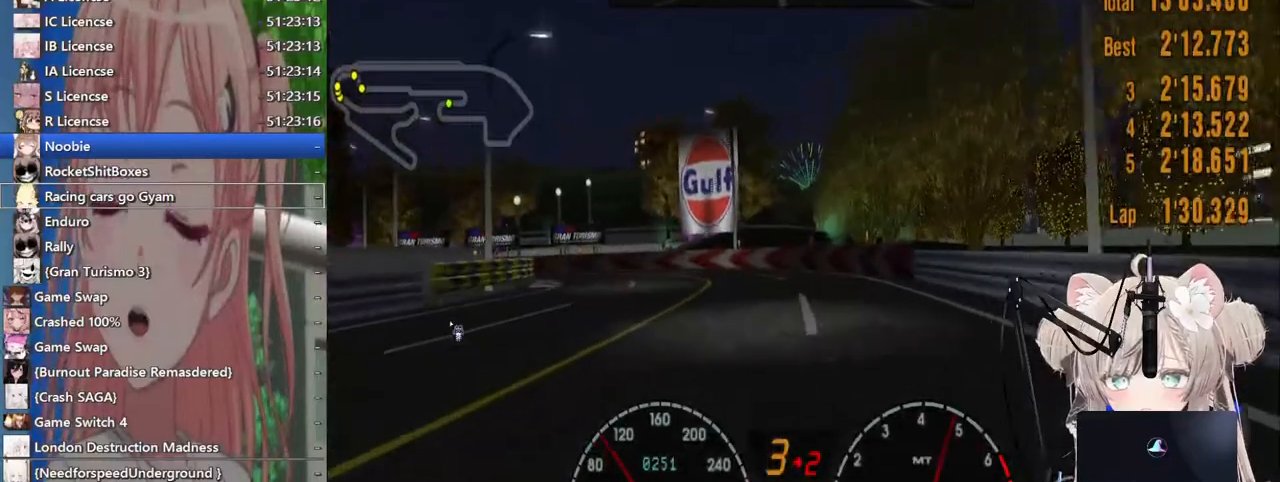
{"dt_ms": 500, "buttons": ["R2"], "left_stick": "left", "right_stick": "center", "events": []}
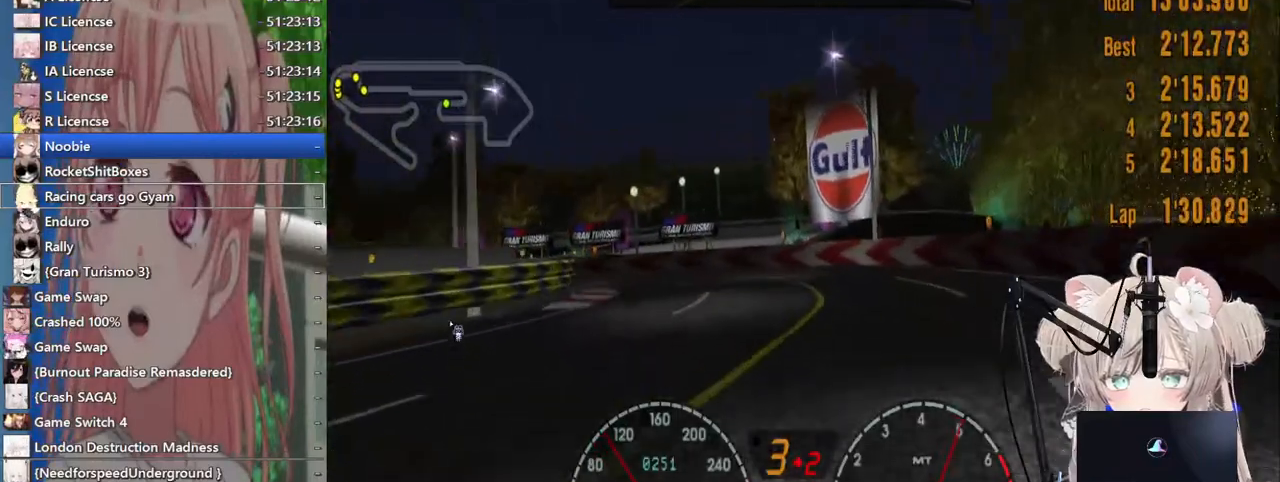
{"dt_ms": 1000, "buttons": [], "left_stick": "left", "right_stick": "center"}
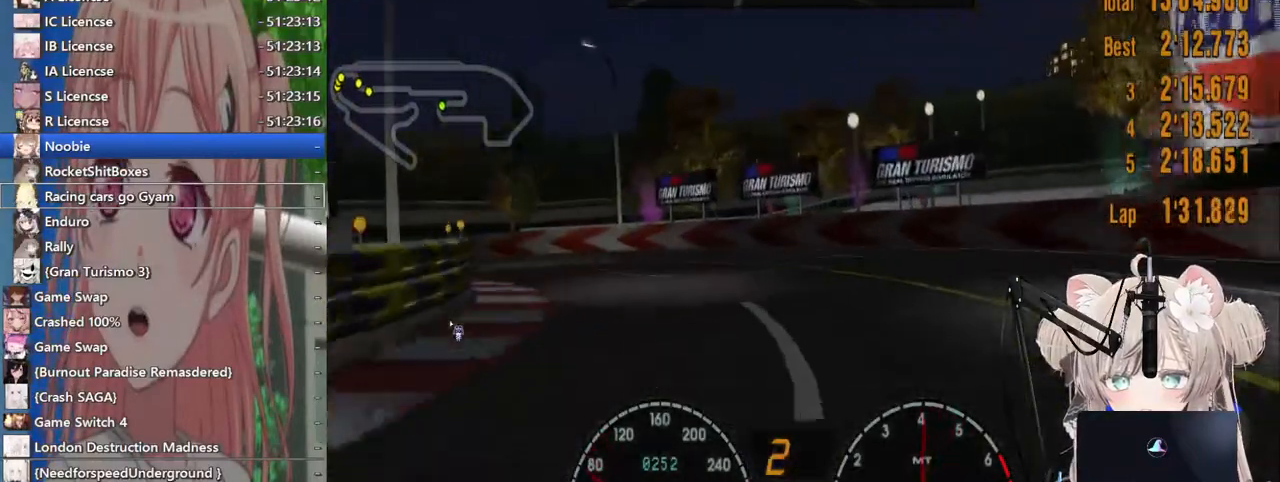
{"dt_ms": 500, "buttons": ["R2"], "left_stick": "left", "right_stick": "center", "events": [[417, "R2", "down"]]}
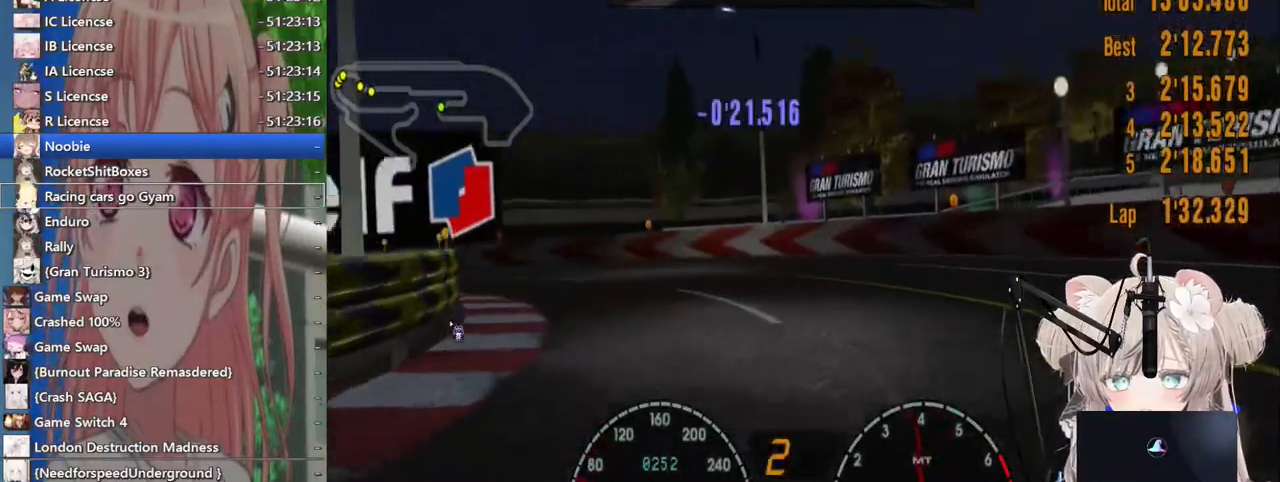
{"dt_ms": 500, "buttons": ["R2"], "left_stick": "left", "right_stick": "center", "events": []}
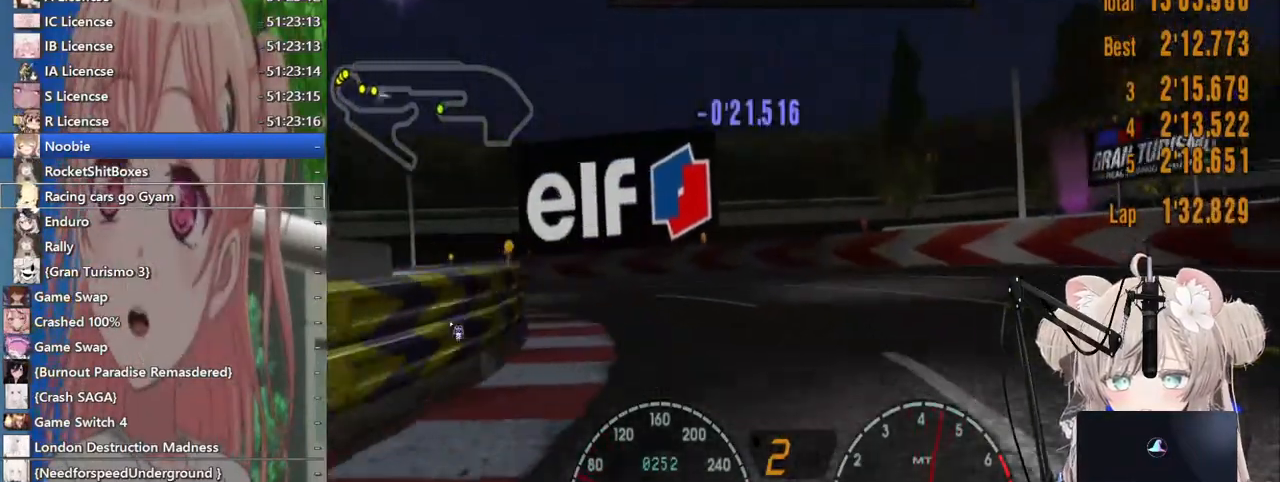
{"dt_ms": 500, "buttons": [], "left_stick": "left", "right_stick": "center", "events": [[417, "R2", "up"]]}
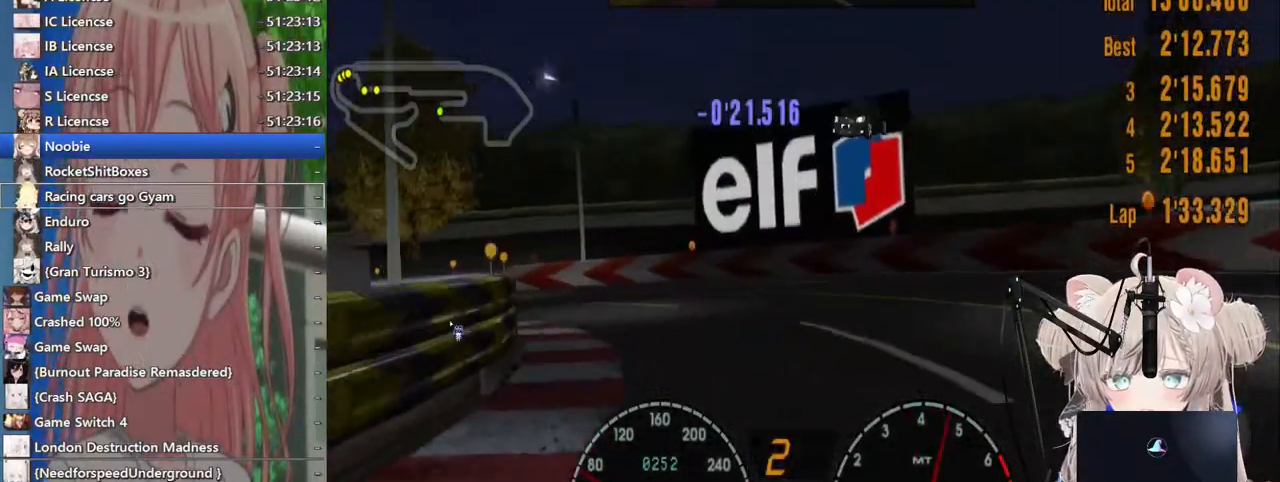
{"dt_ms": 500, "buttons": ["R2"], "left_stick": "left", "right_stick": "center", "events": [[133, "R2", "down"]]}
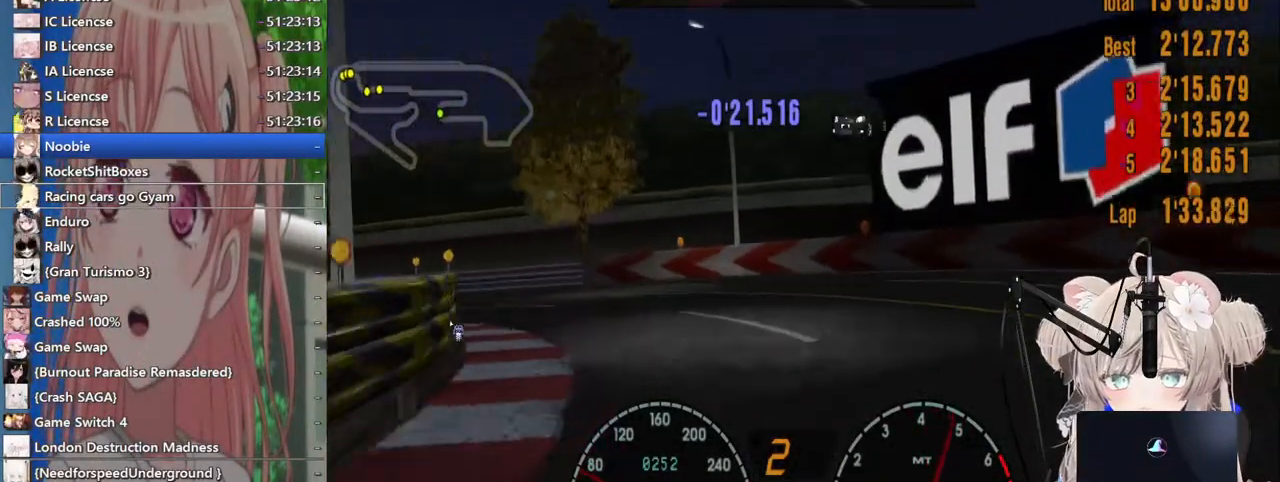
{"dt_ms": 500, "buttons": ["R2"], "left_stick": "left", "right_stick": "center", "events": [[33, "R2", "up"], [183, "R2", "down"]]}
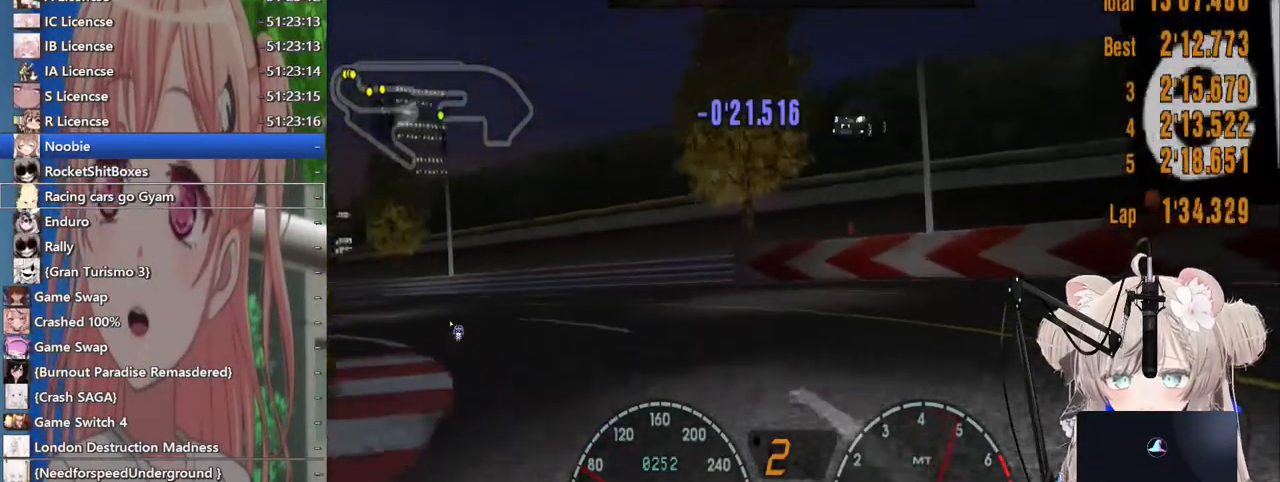
{"dt_ms": 500, "buttons": ["R2"], "left_stick": "left", "right_stick": "center", "events": [[83, "R2", "up"], [200, "R2", "down"]]}
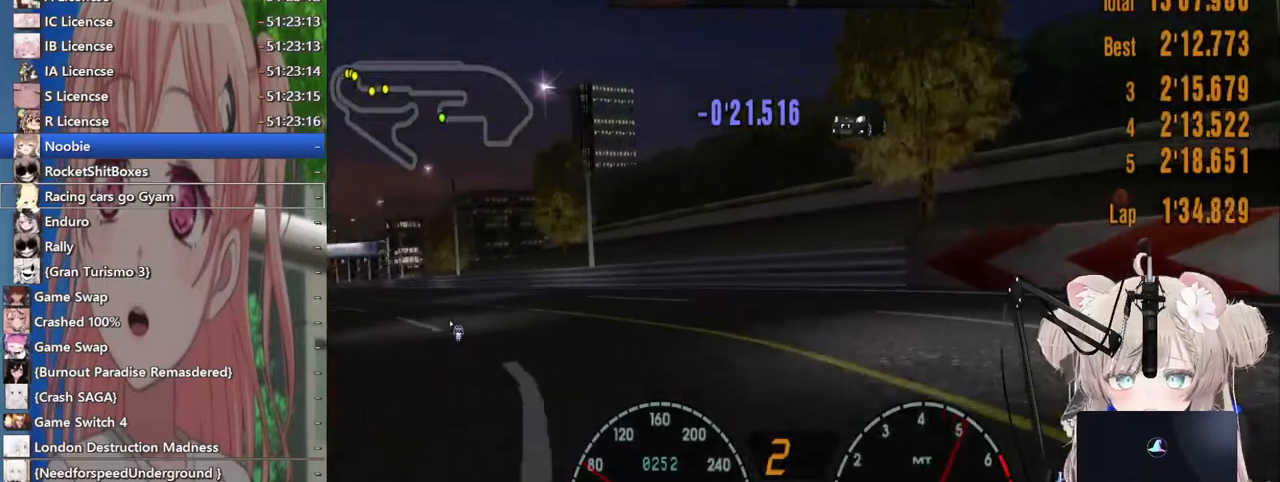
{"dt_ms": 500, "buttons": ["R2"], "left_stick": "left", "right_stick": "center", "events": []}
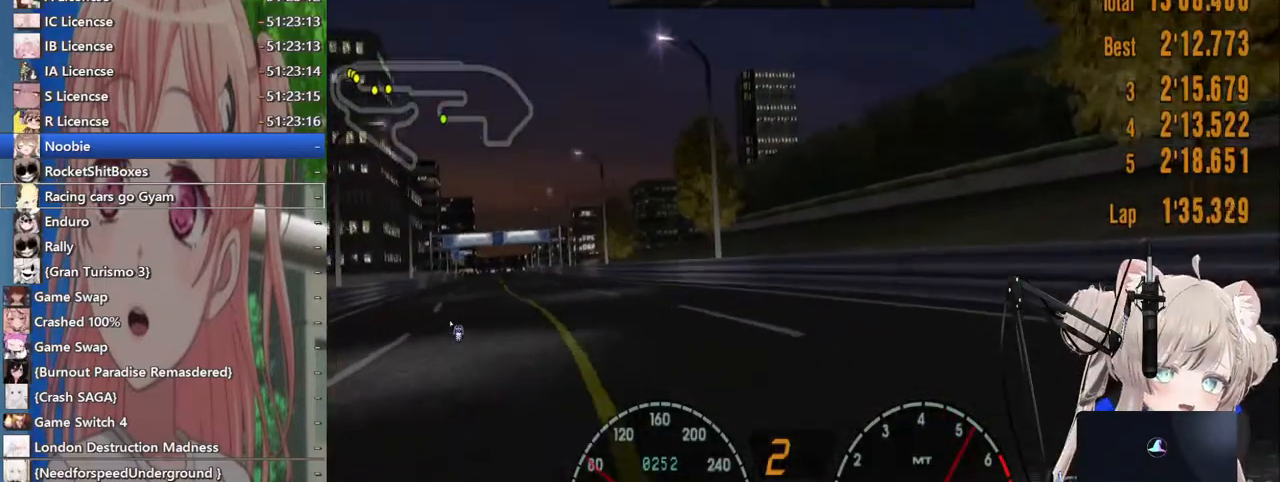
{"dt_ms": 500, "buttons": ["R2"], "left_stick": "left", "right_stick": "center", "events": []}
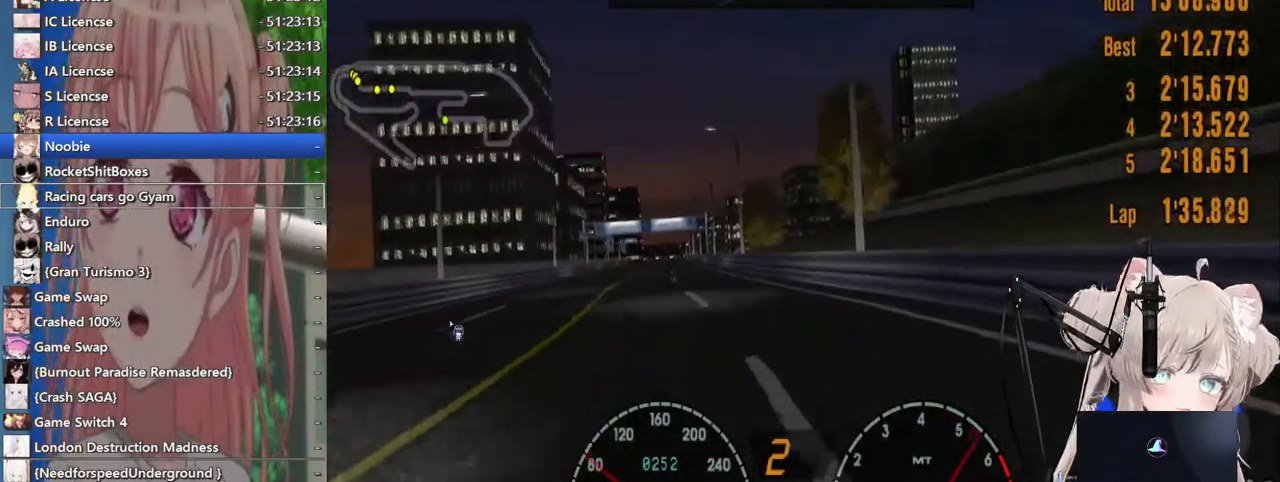
{"dt_ms": 500, "buttons": ["R2"], "left_stick": "center", "right_stick": "center", "events": [[450, "left_stick", "center"]]}
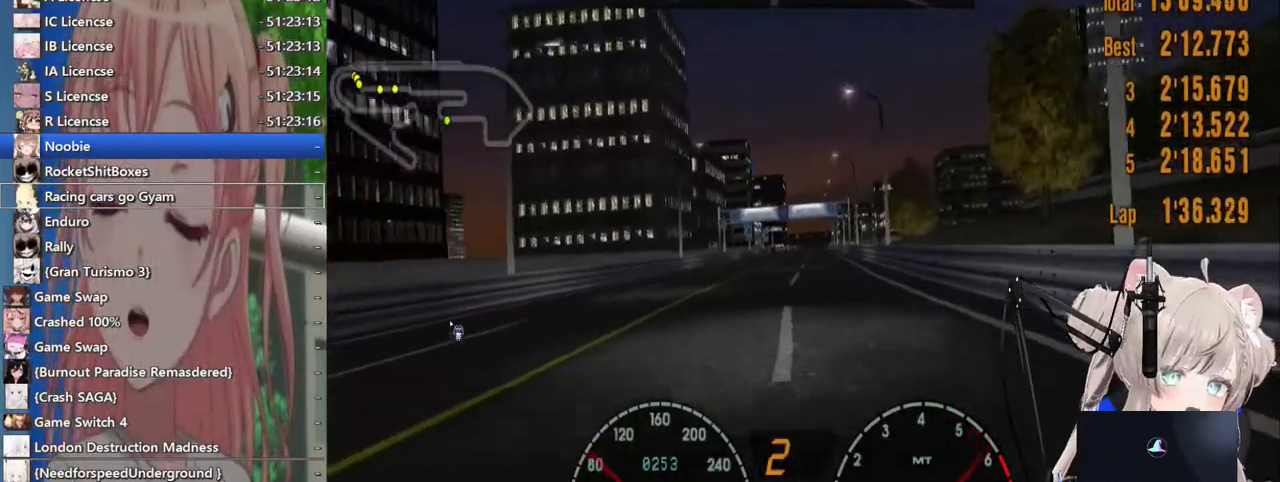
{"dt_ms": 500, "buttons": ["R2"], "left_stick": "center", "right_stick": "center", "events": [[83, "left_stick", "up-right"], [183, "left_stick", "center"]]}
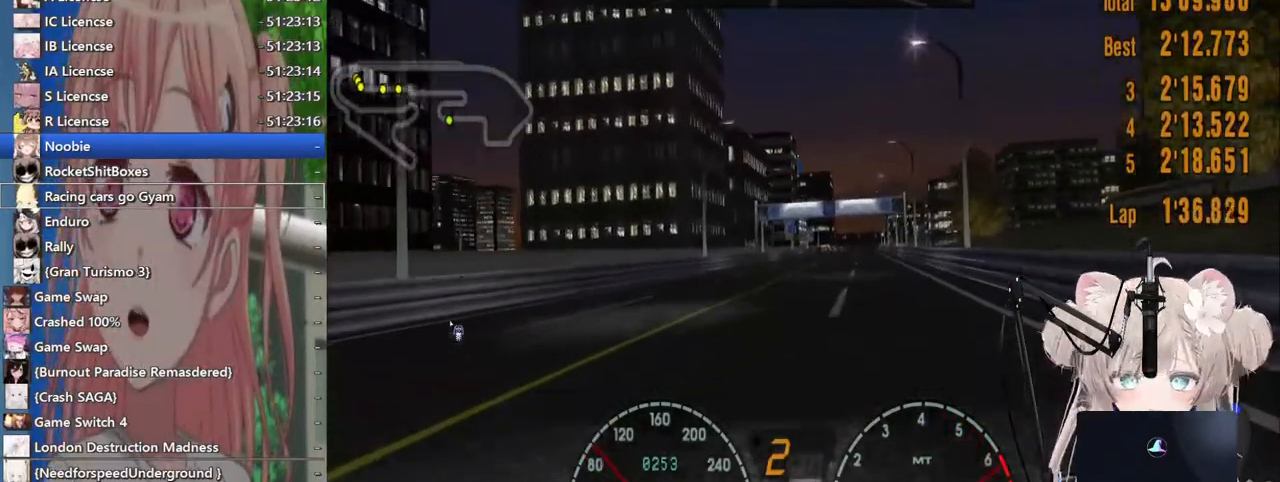
{"dt_ms": 500, "buttons": ["R2"], "left_stick": "center", "right_stick": "center", "events": []}
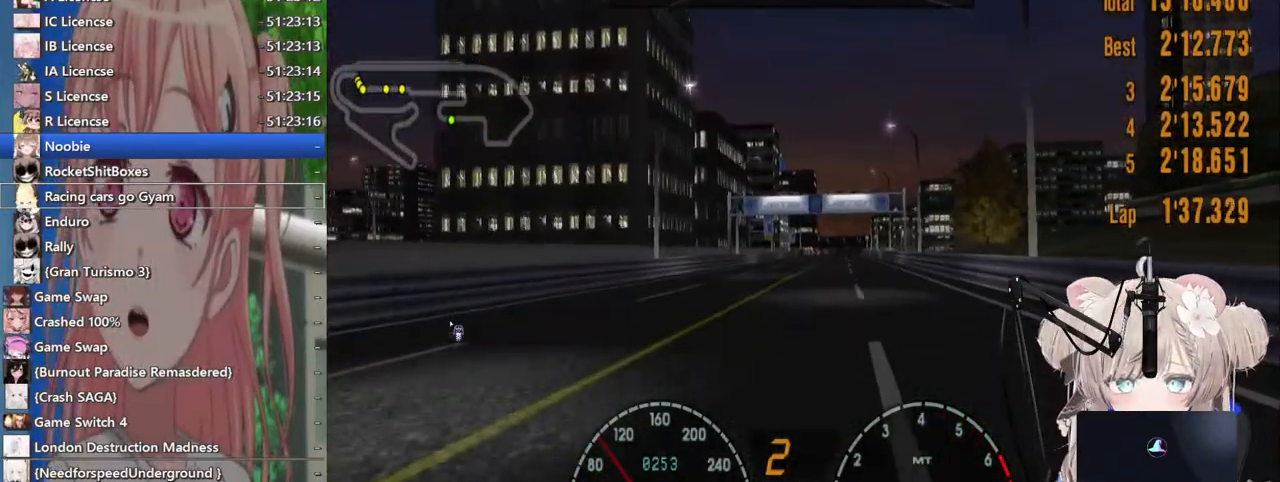
{"dt_ms": 500, "buttons": ["R2"], "left_stick": "center", "right_stick": "center", "events": [[67, "CROSS", "down"], [183, "CROSS", "up"]]}
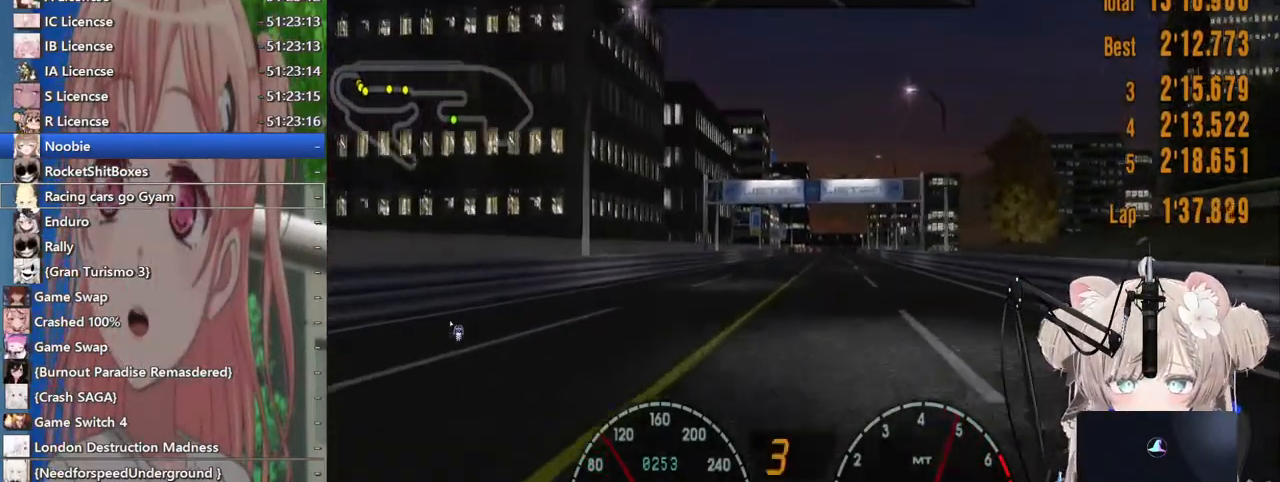
{"dt_ms": 500, "buttons": ["R2"], "left_stick": "center", "right_stick": "center", "events": []}
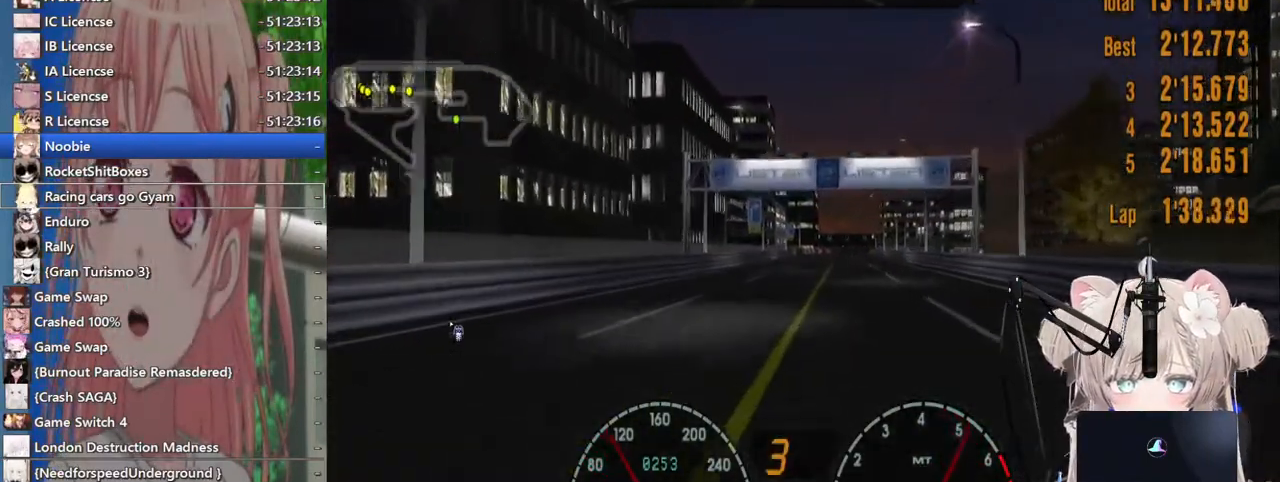
{"dt_ms": 500, "buttons": ["R2"], "left_stick": "center", "right_stick": "center", "events": []}
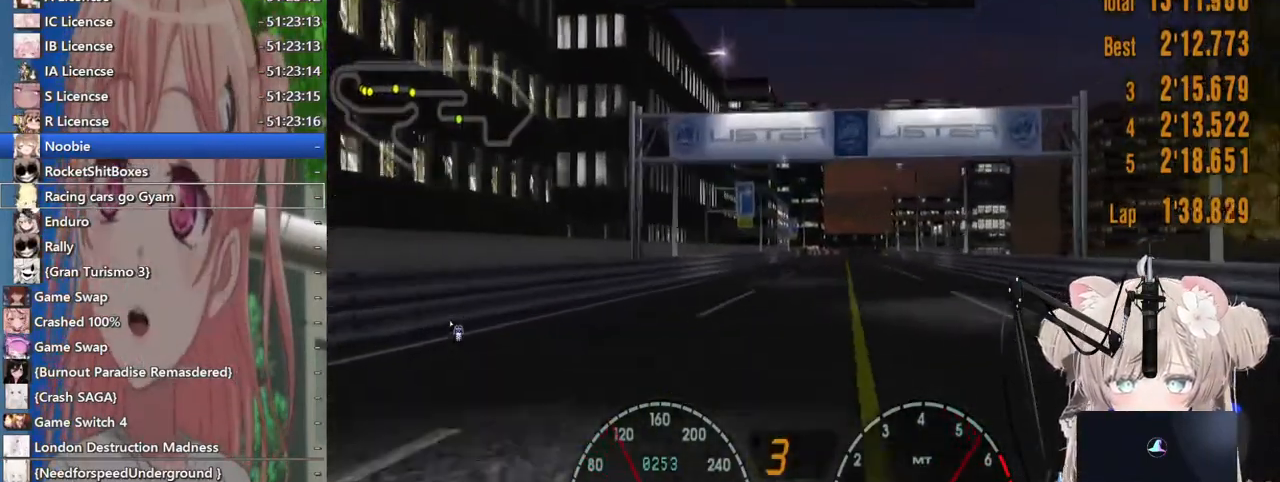
{"dt_ms": 500, "buttons": ["R2"], "left_stick": "center", "right_stick": "center", "events": []}
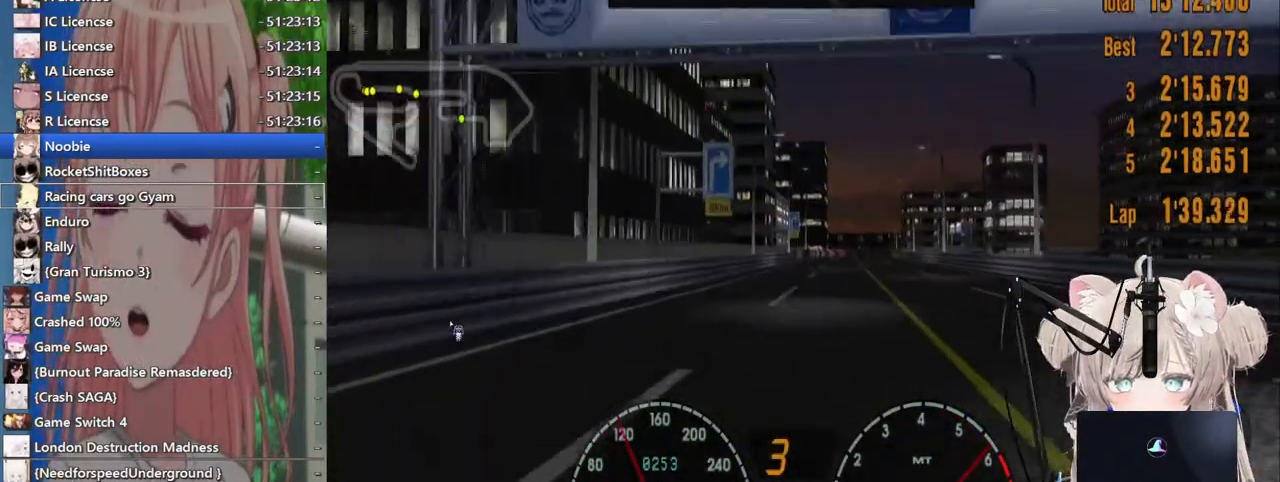
{"dt_ms": 500, "buttons": ["R2"], "left_stick": "center", "right_stick": "center", "events": []}
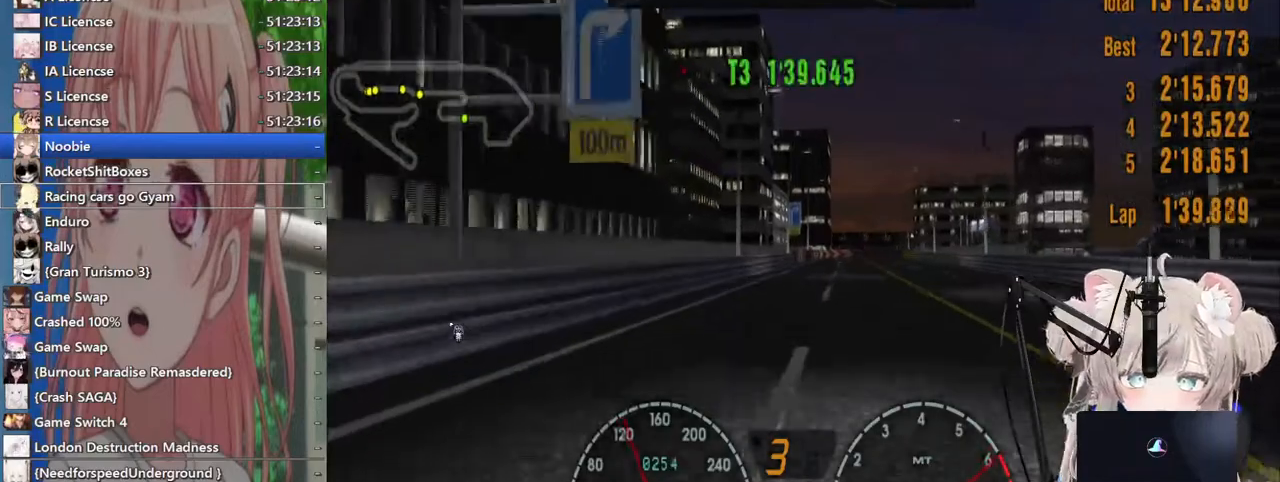
{"dt_ms": 500, "buttons": ["R2"], "left_stick": "center", "right_stick": "center", "events": []}
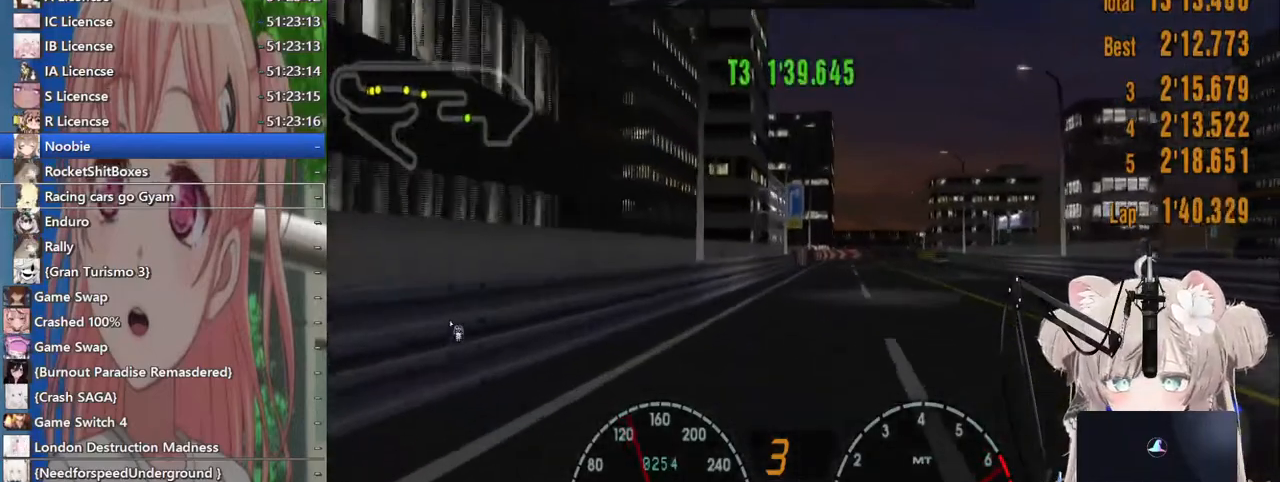
{"dt_ms": 500, "buttons": ["R2"], "left_stick": "right", "right_stick": "center", "events": [[283, "left_stick", "right"]]}
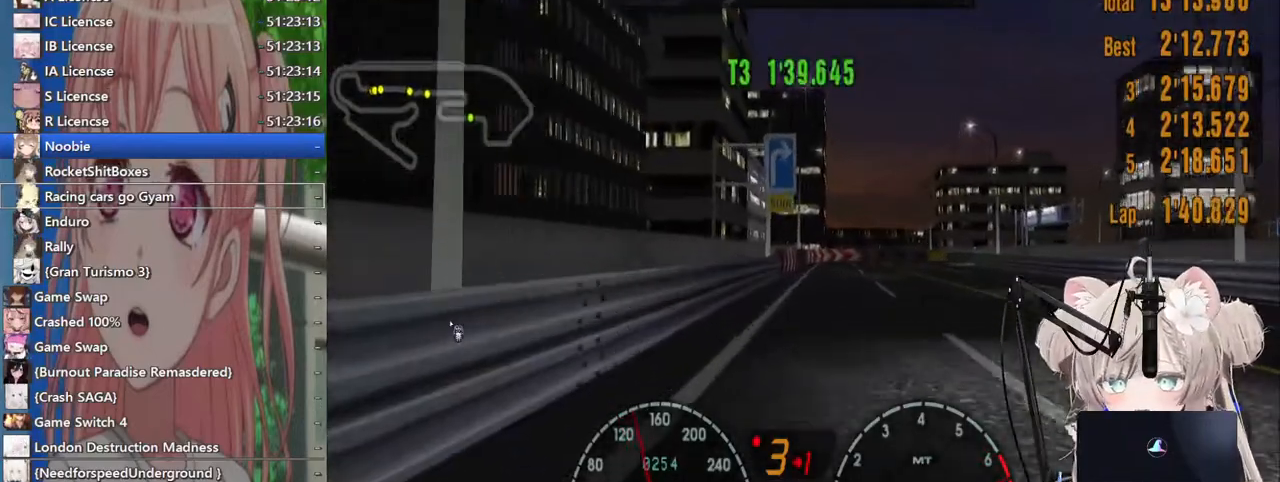
{"dt_ms": 500, "buttons": ["R2"], "left_stick": "up-right", "right_stick": "center", "events": [[133, "CROSS", "down"], [300, "CROSS", "up"], [450, "left_stick", "up-right"]]}
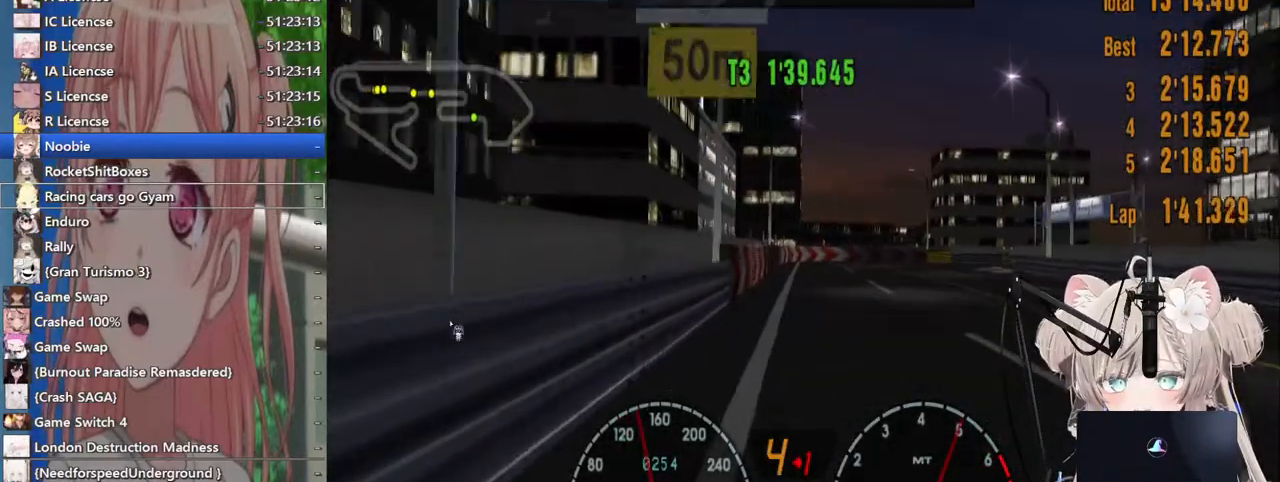
{"dt_ms": 500, "buttons": ["SQUARE"], "left_stick": "up-right", "right_stick": "center"}
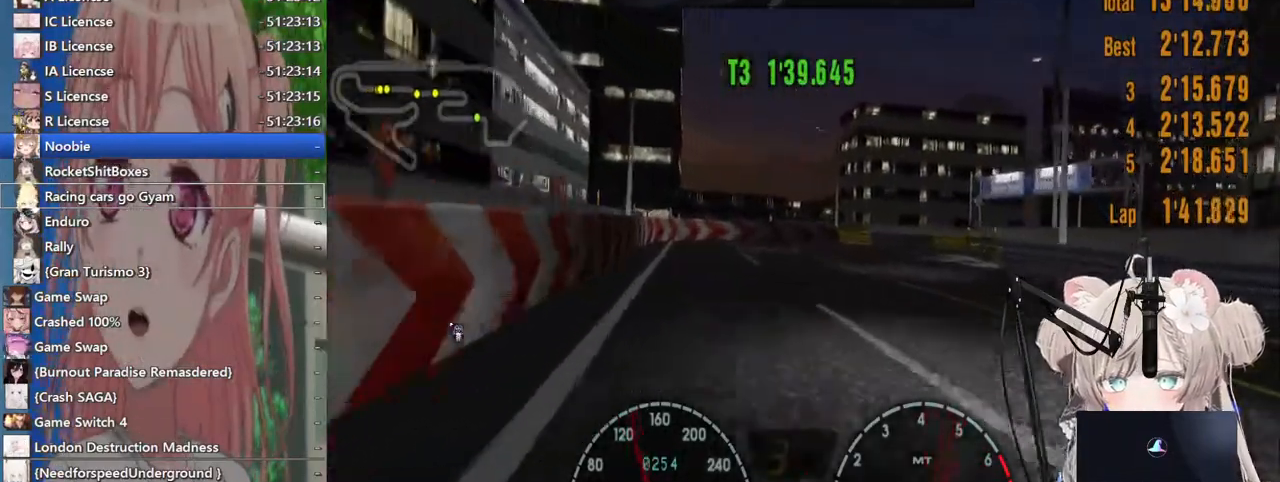
{"dt_ms": 1000, "buttons": ["R2"], "left_stick": "up-right", "right_stick": "center"}
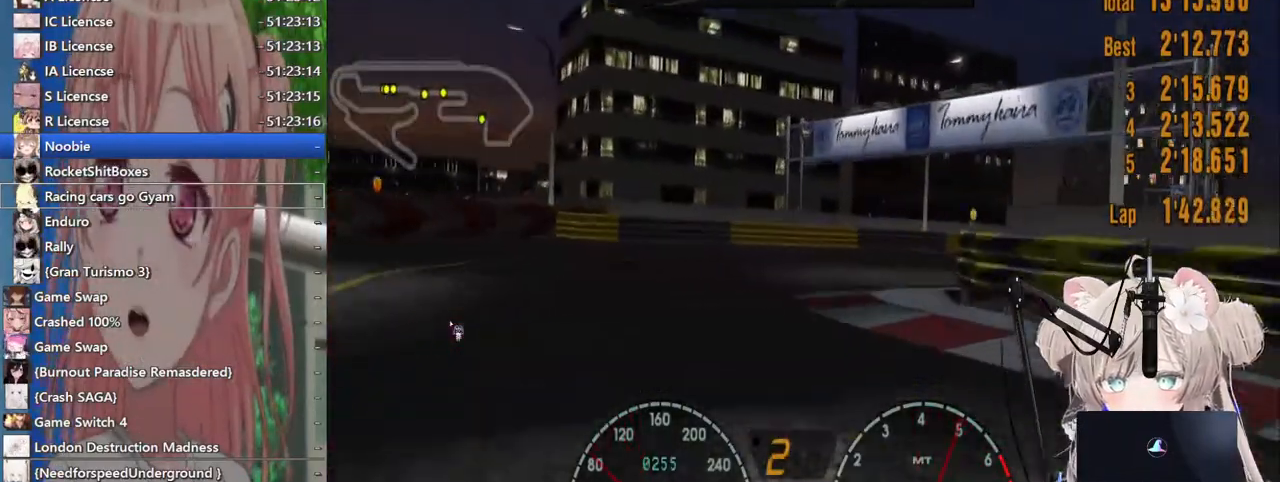
{"dt_ms": 500, "buttons": [], "left_stick": "up-right", "right_stick": "center", "events": [[83, "R2", "up"]]}
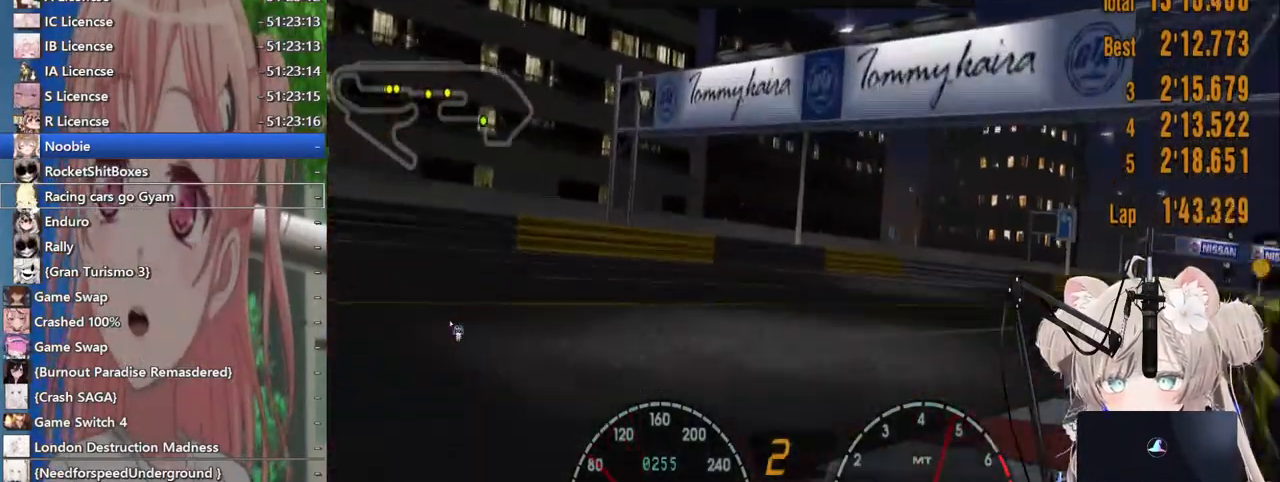
{"dt_ms": 500, "buttons": ["R2"], "left_stick": "up-right", "right_stick": "center", "events": [[233, "R2", "down"]]}
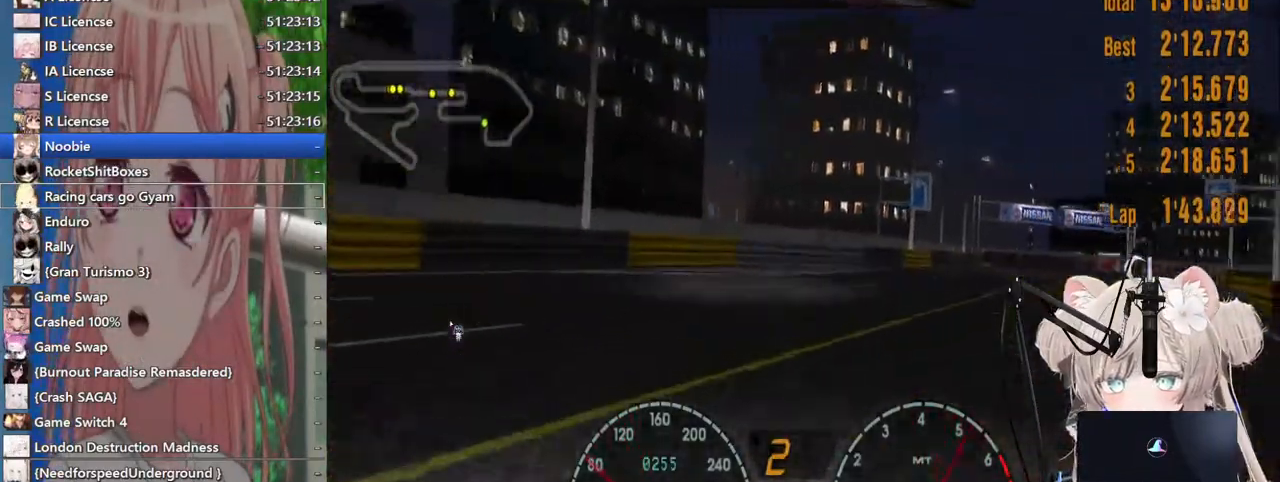
{"dt_ms": 500, "buttons": ["R2"], "left_stick": "up-right", "right_stick": "center", "events": []}